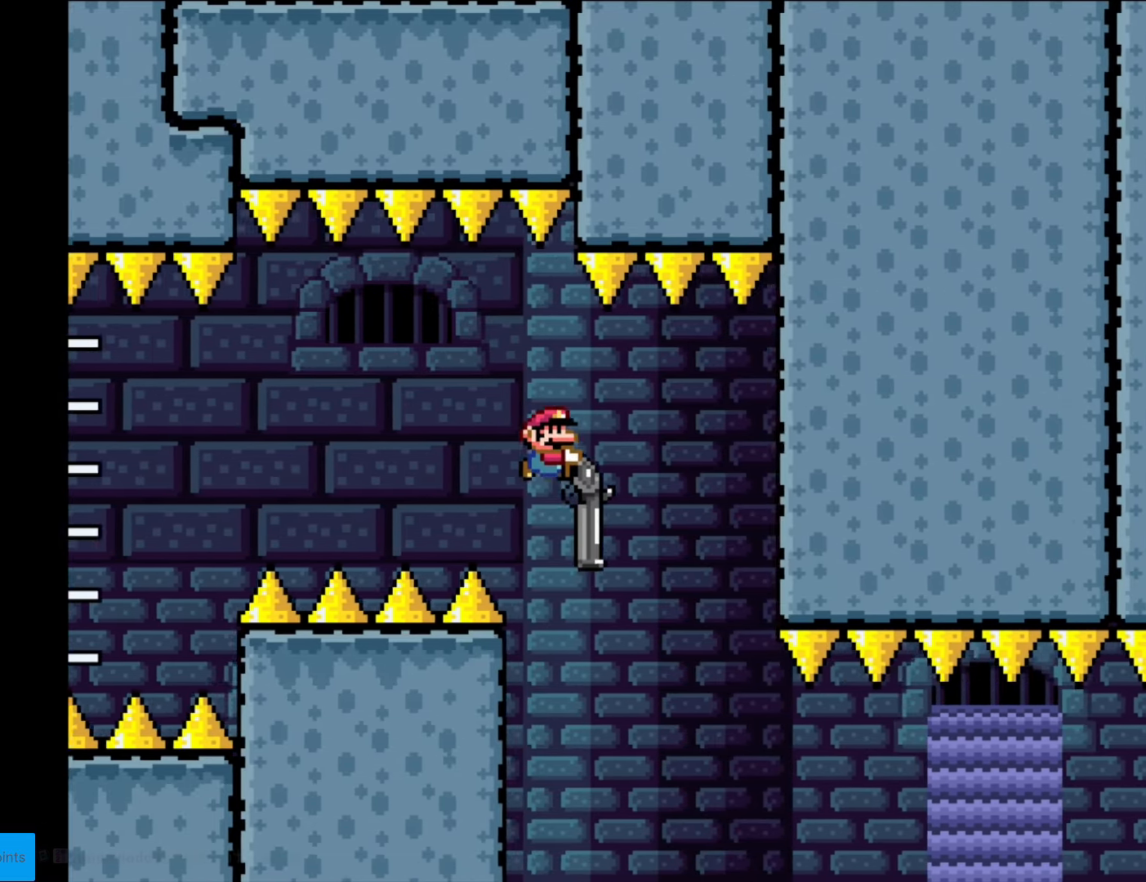
Gameplay with a controller (Nintendo layout); each line is a JSON object with the inputs held at the frame after it. "events" lists button and stick changes between this image and that frame as [ms after this image, input, new state], when the widget could be followed in between. Not read: L3 R3.
{"buttons": ["Y", "R1", "DPAD_DOWN", "DPAD_RIGHT"], "events": [[454, "R1", "down"]]}
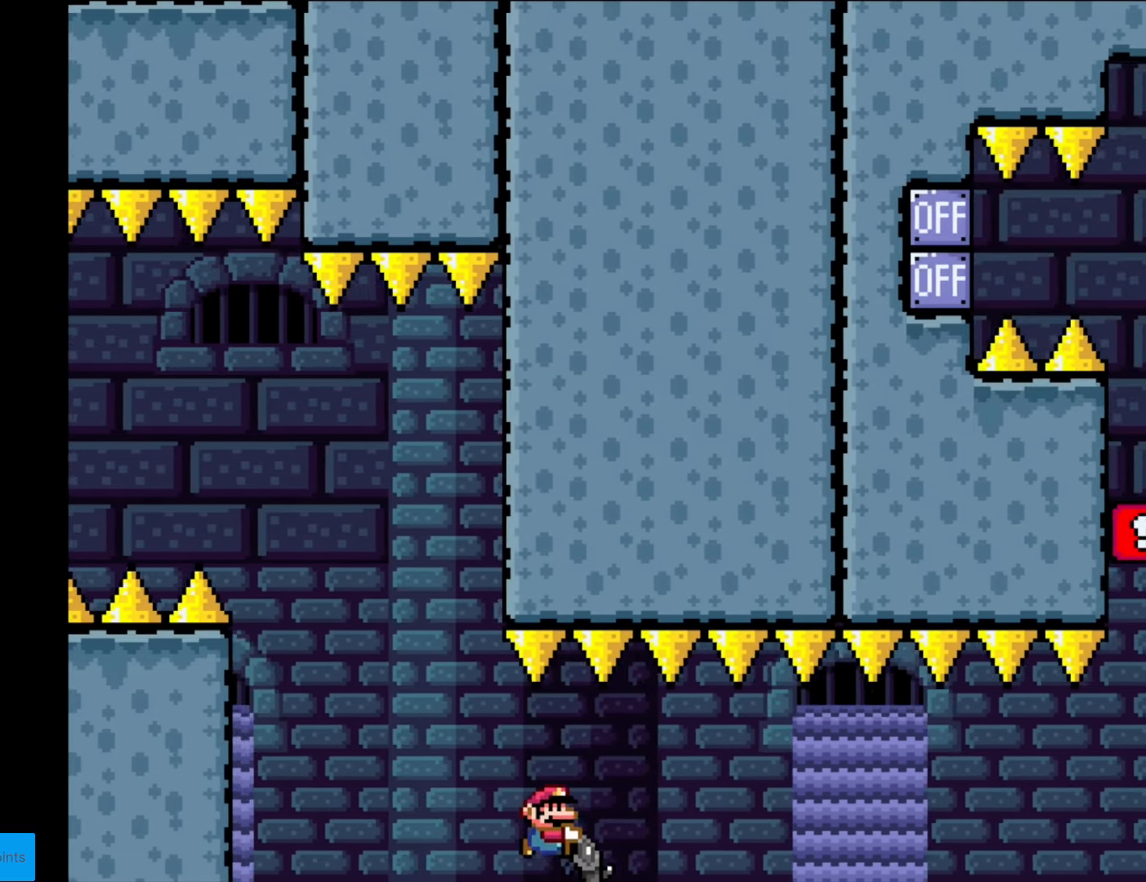
{"buttons": ["Y", "DPAD_DOWN", "DPAD_RIGHT"], "events": [[140, "R1", "up"], [350, "R1", "down"], [490, "R1", "up"]]}
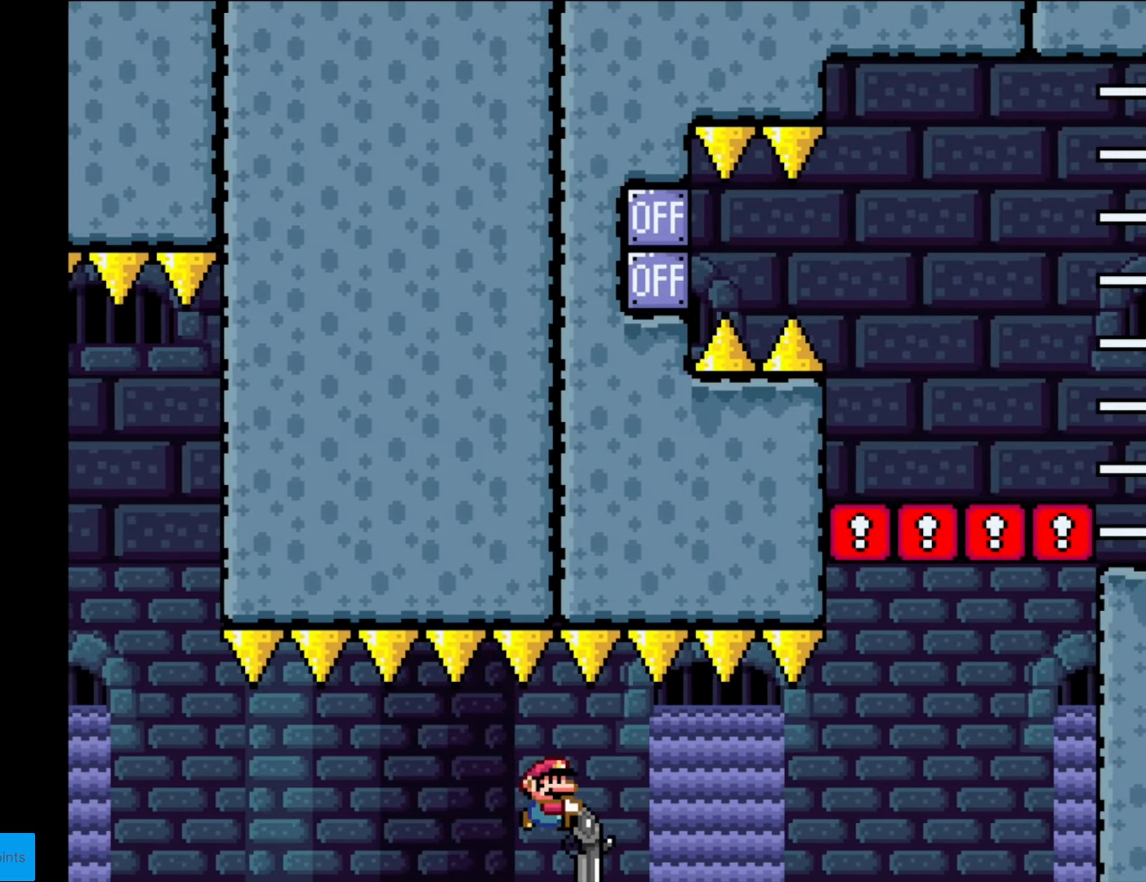
{"buttons": ["Y", "DPAD_DOWN", "DPAD_RIGHT"], "events": [[209, "R1", "down"], [349, "R1", "up"]]}
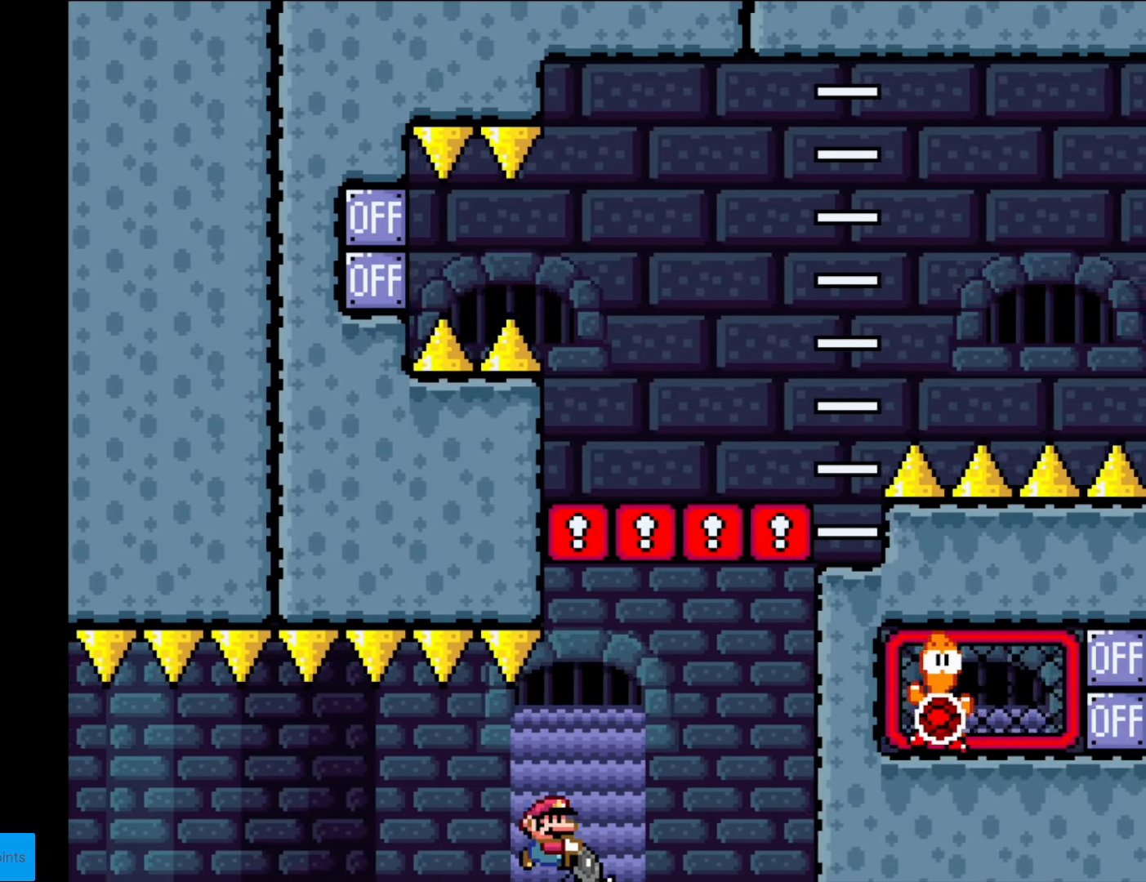
{"buttons": ["B", "Y", "DPAD_RIGHT"], "events": [[70, "B", "down"], [70, "R1", "down"], [263, "R1", "up"], [350, "DPAD_DOWN", "up"]]}
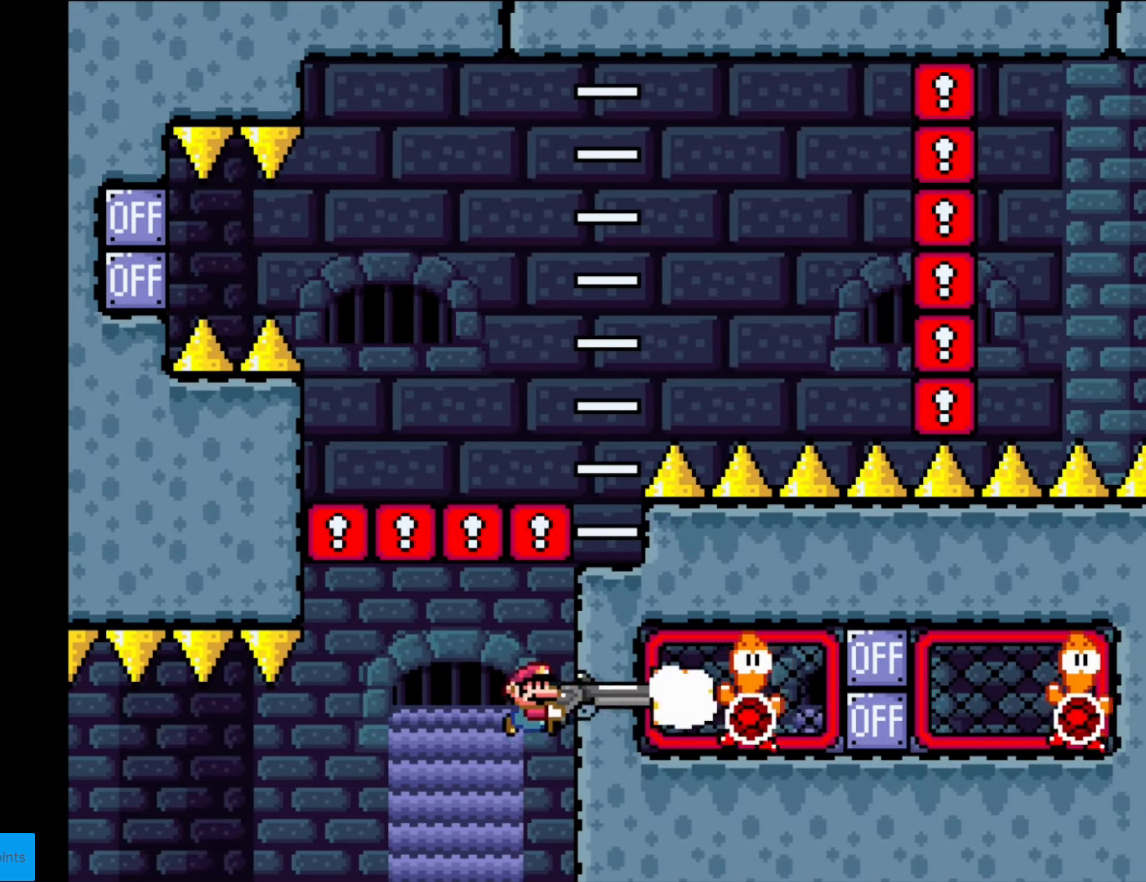
{"buttons": ["B", "Y", "DPAD_DOWN", "DPAD_RIGHT"], "events": [[17, "R1", "down"], [157, "DPAD_DOWN", "down"], [157, "DPAD_RIGHT", "up"], [157, "R1", "up"], [297, "DPAD_RIGHT", "down"], [297, "R1", "down"], [472, "R1", "up"]]}
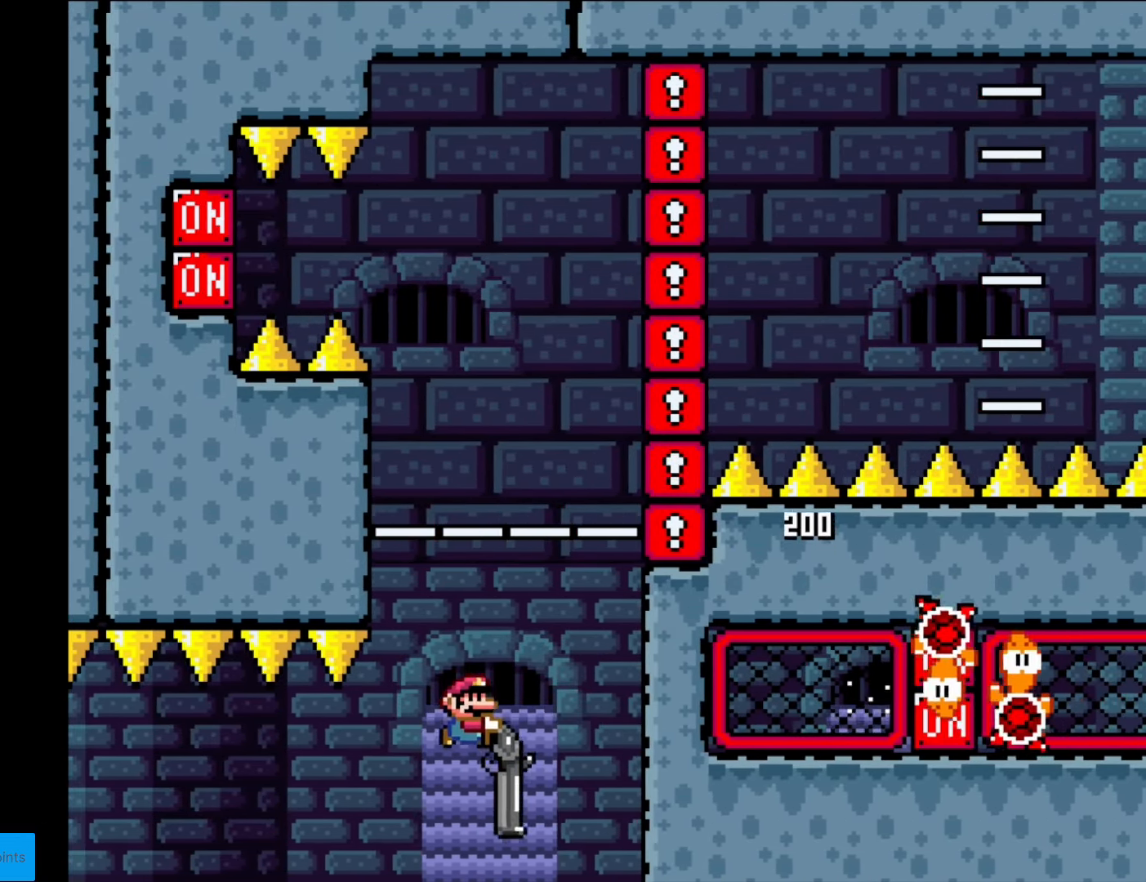
{"buttons": ["B", "Y", "R1", "DPAD_DOWN"], "events": [[88, "DPAD_RIGHT", "up"], [140, "R1", "down"], [210, "DPAD_LEFT", "down"], [315, "R1", "up"], [333, "DPAD_LEFT", "up"], [403, "R1", "down"]]}
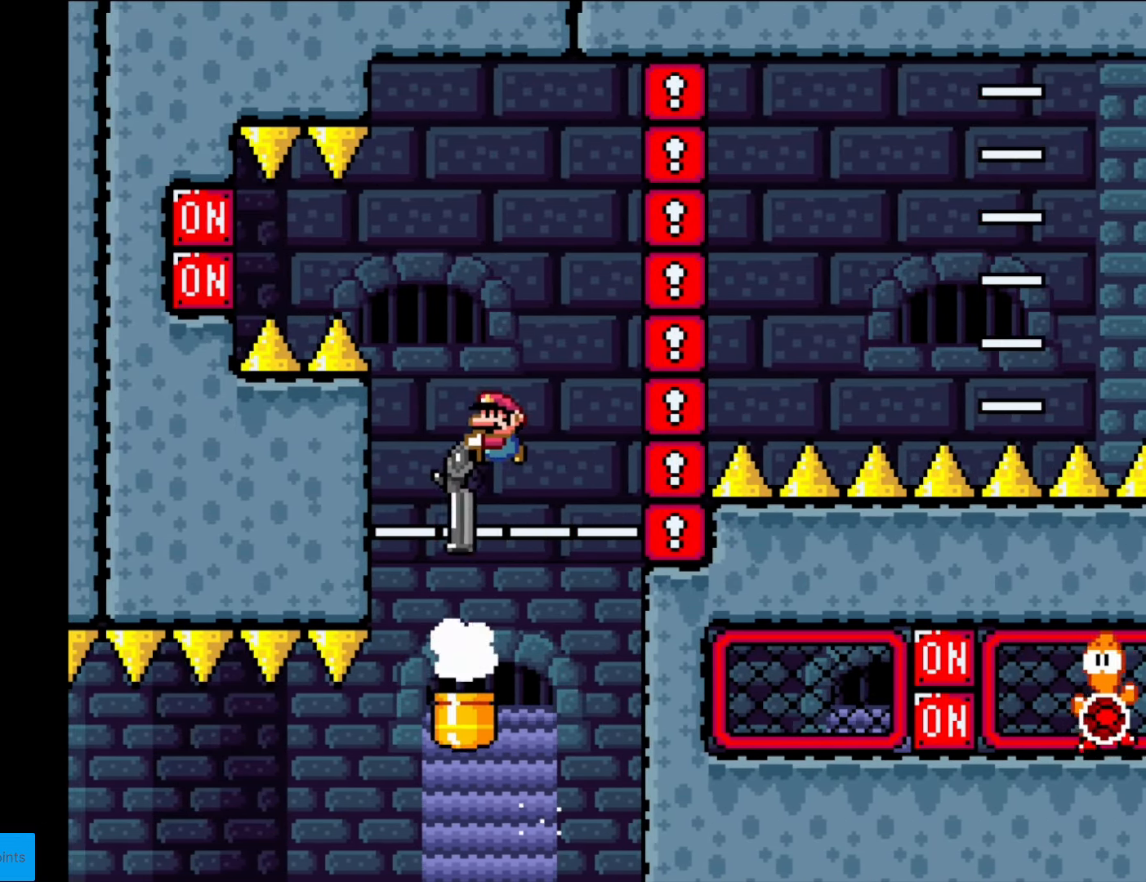
{"buttons": ["B", "Y", "DPAD_LEFT"], "events": [[104, "R1", "up"], [244, "DPAD_RIGHT", "down"], [279, "R1", "down"], [402, "R1", "up"], [454, "DPAD_RIGHT", "up"], [489, "DPAD_LEFT", "down"], [507, "DPAD_DOWN", "up"]]}
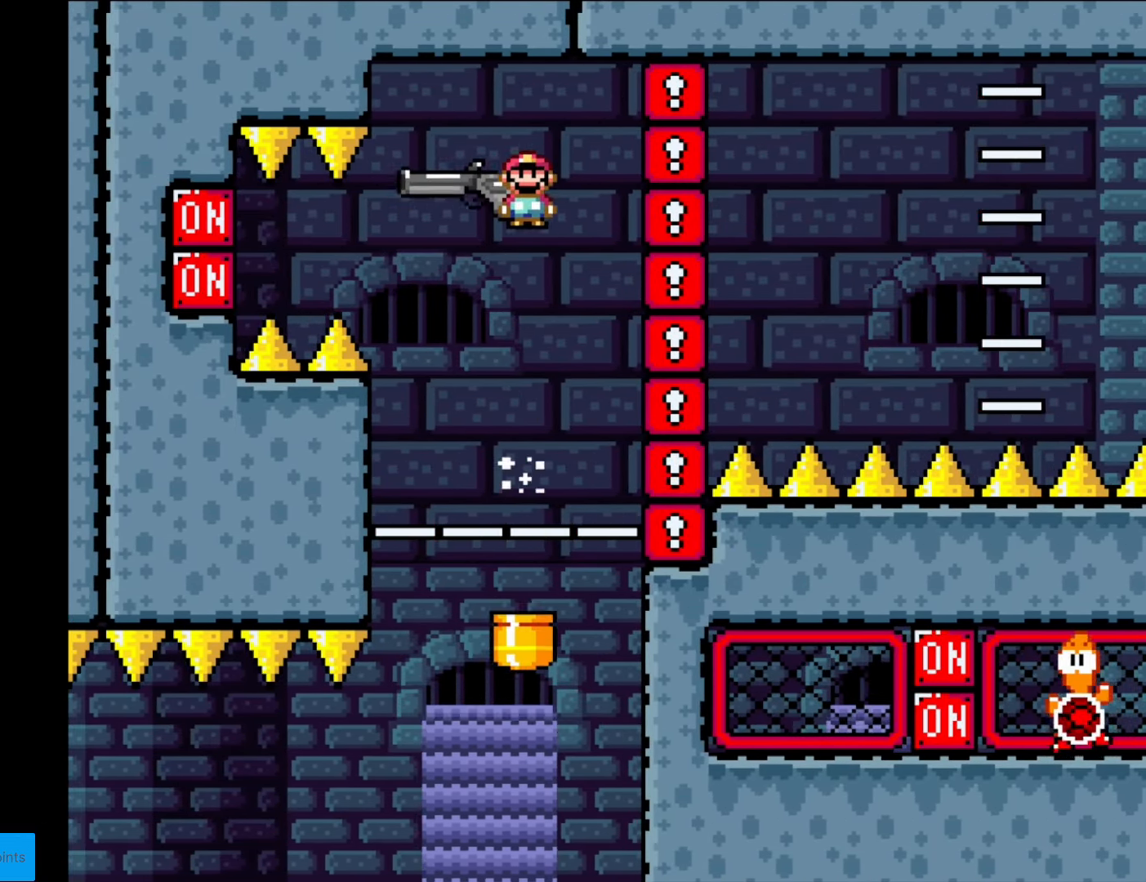
{"buttons": ["B", "Y", "DPAD_LEFT"], "events": [[140, "DPAD_LEFT", "up"], [315, "R1", "down"], [455, "DPAD_LEFT", "down"], [455, "R1", "up"]]}
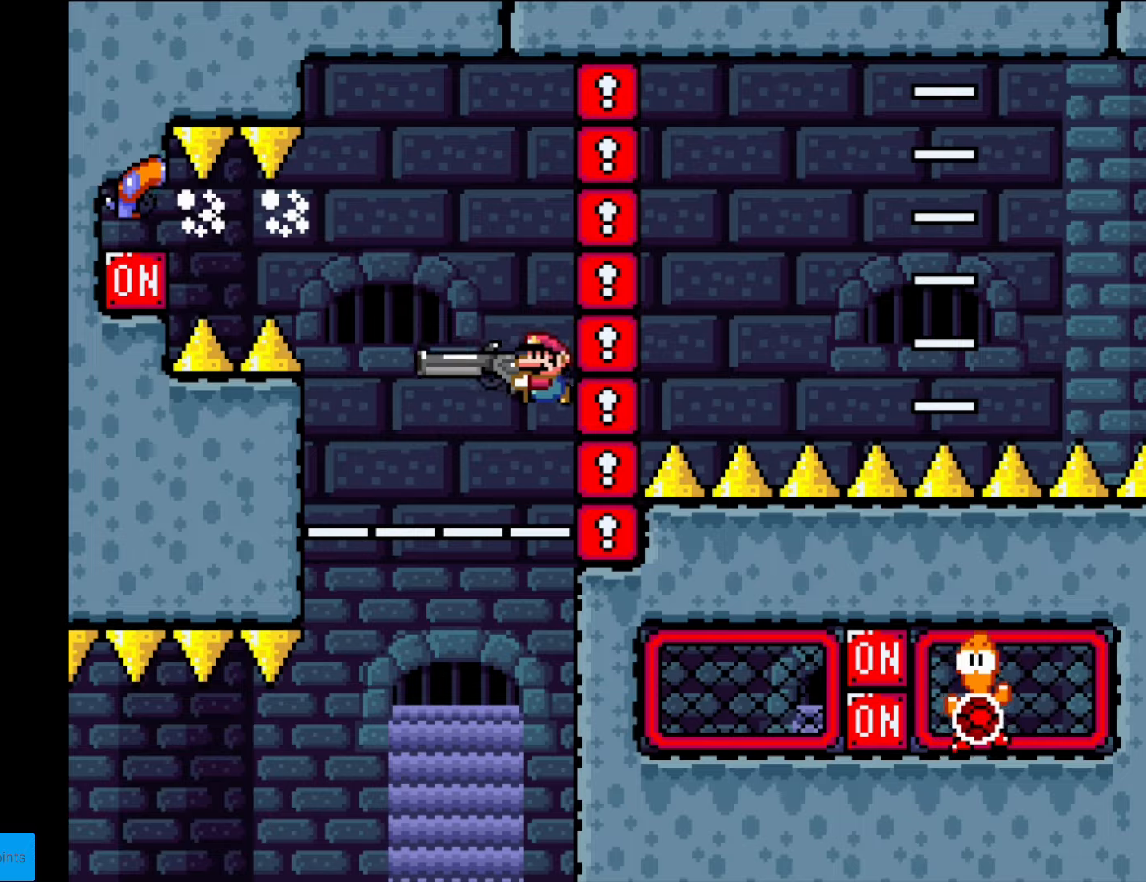
{"buttons": ["Y"], "events": [[210, "DPAD_LEFT", "up"], [280, "B", "up"]]}
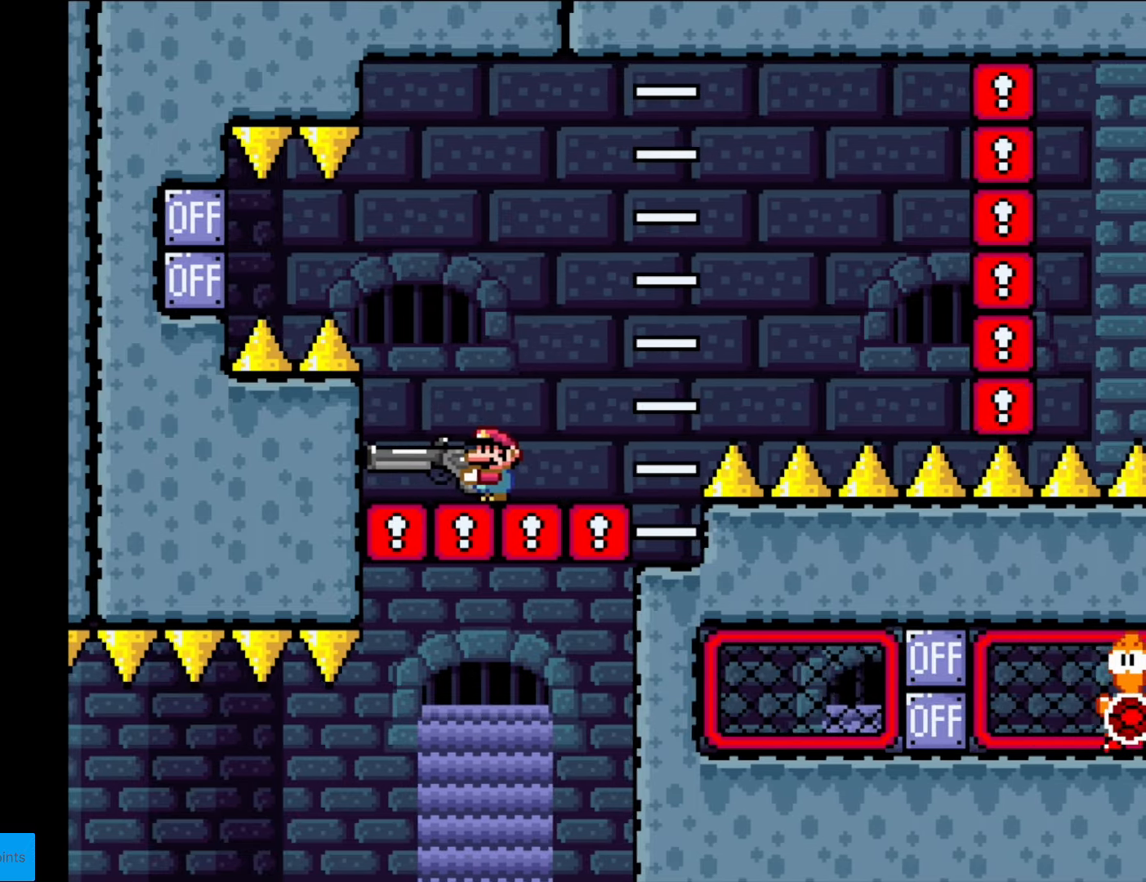
{"buttons": ["B", "Y"], "events": [[437, "B", "down"]]}
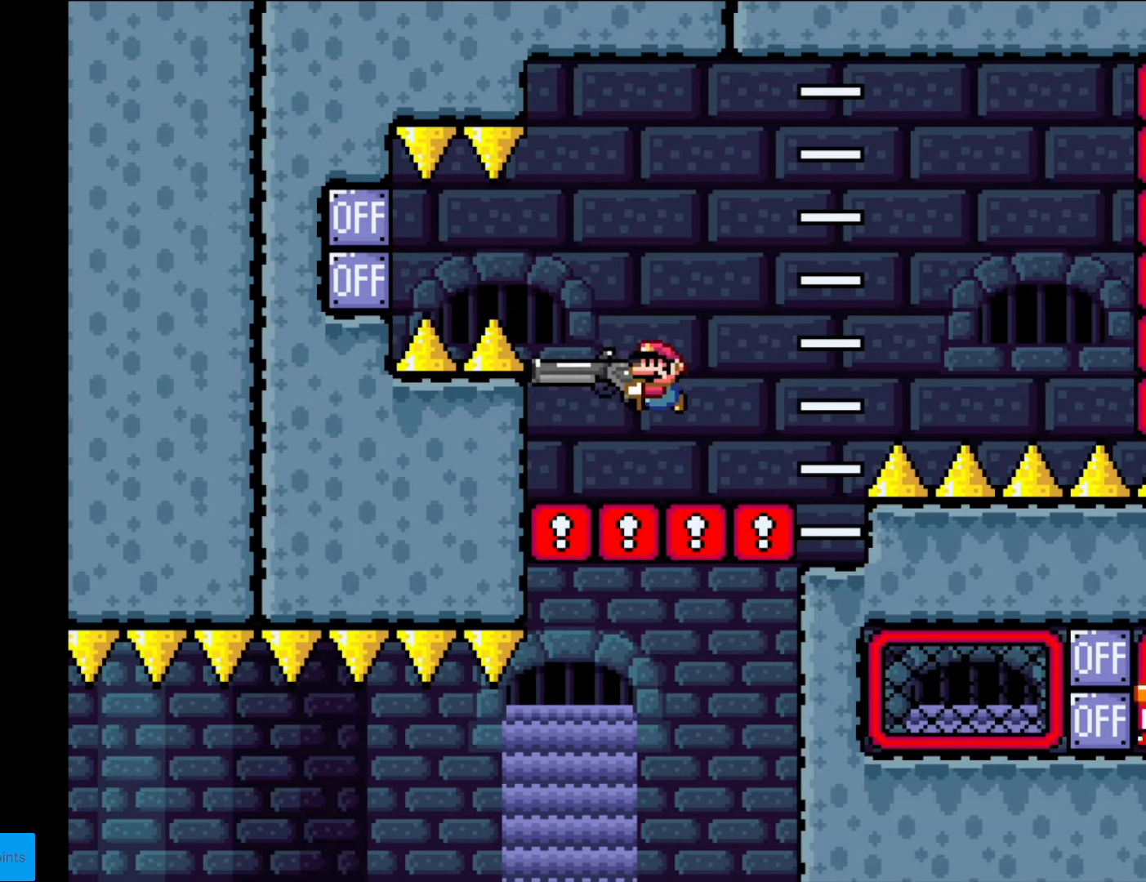
{"buttons": ["B", "Y"], "events": [[263, "R1", "down"], [403, "R1", "up"]]}
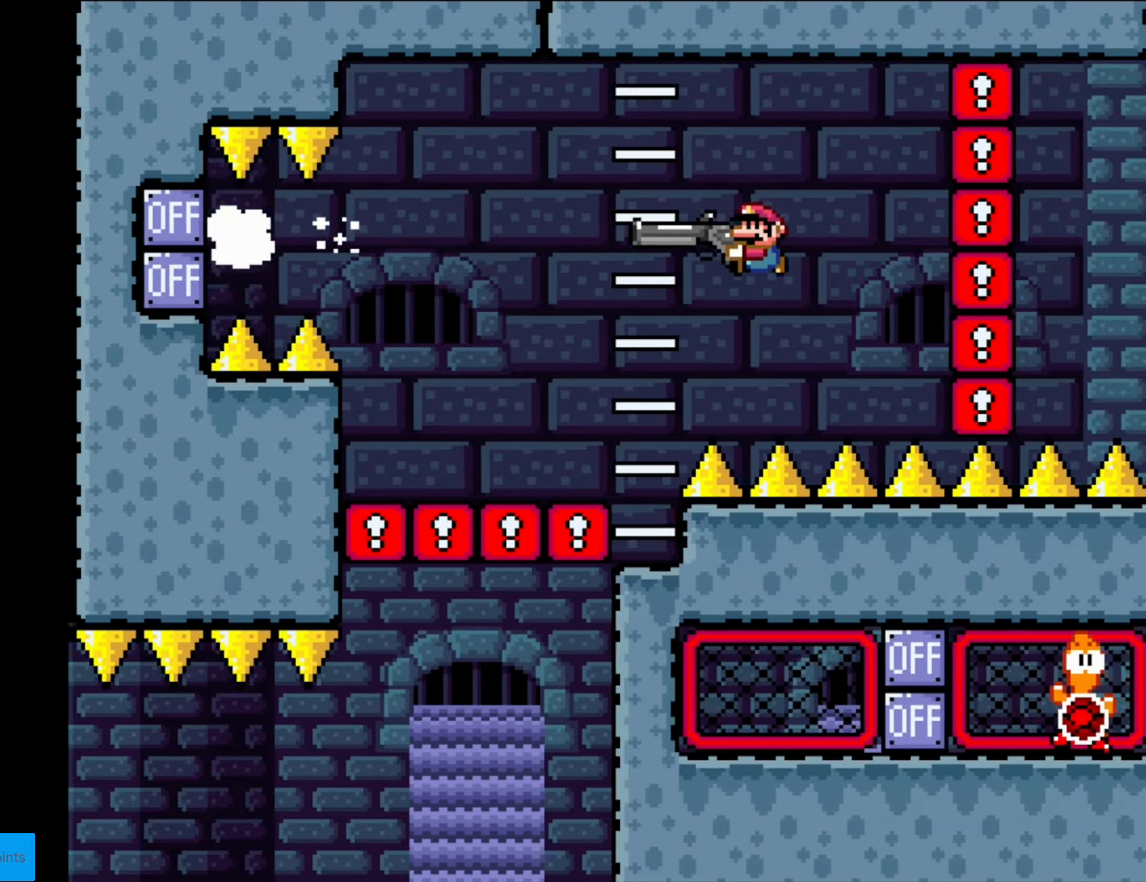
{"buttons": ["B", "Y", "DPAD_DOWN"], "events": [[87, "DPAD_DOWN", "down"], [157, "R1", "down"], [420, "R1", "up"]]}
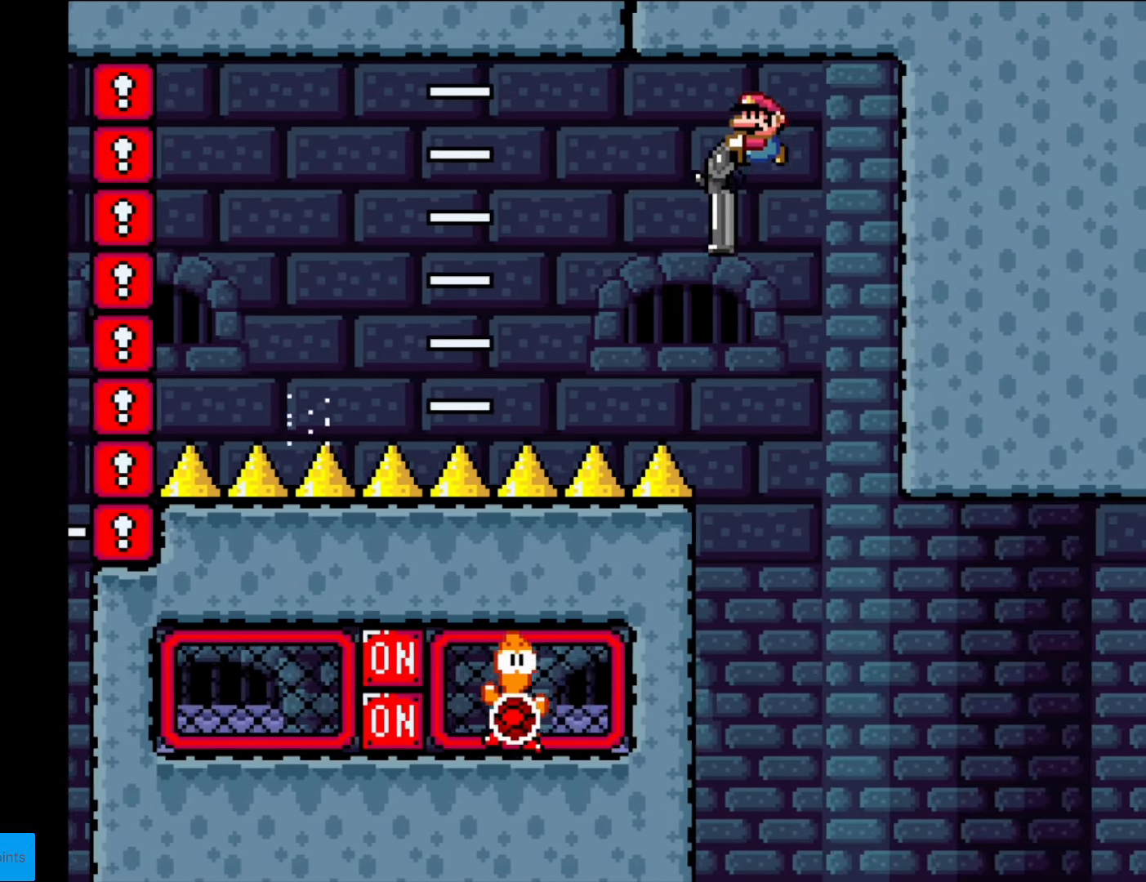
{"buttons": ["B", "Y", "DPAD_LEFT"], "events": [[157, "DPAD_DOWN", "up"], [367, "DPAD_LEFT", "down"]]}
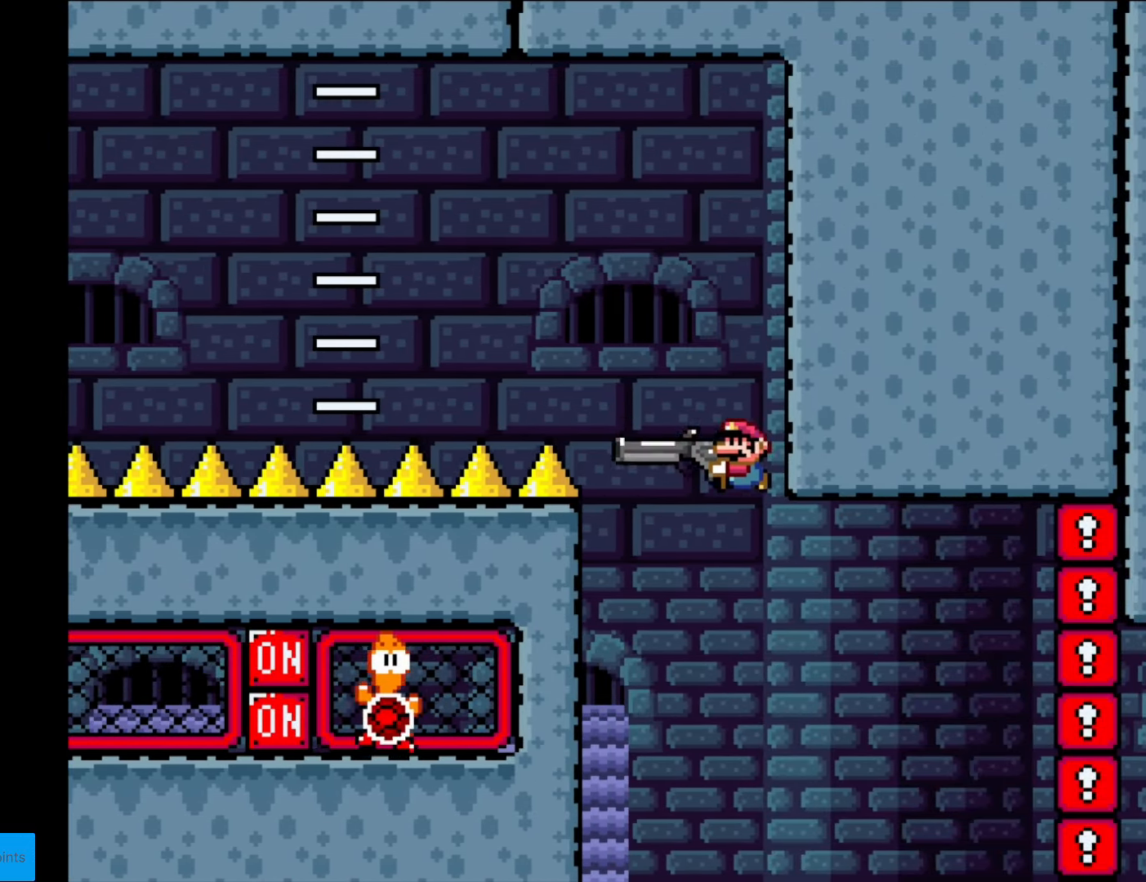
{"buttons": ["B", "Y", "R1", "DPAD_DOWN", "DPAD_LEFT"], "events": [[52, "DPAD_LEFT", "up"], [245, "DPAD_DOWN", "down"], [385, "R1", "down"], [507, "DPAD_LEFT", "down"]]}
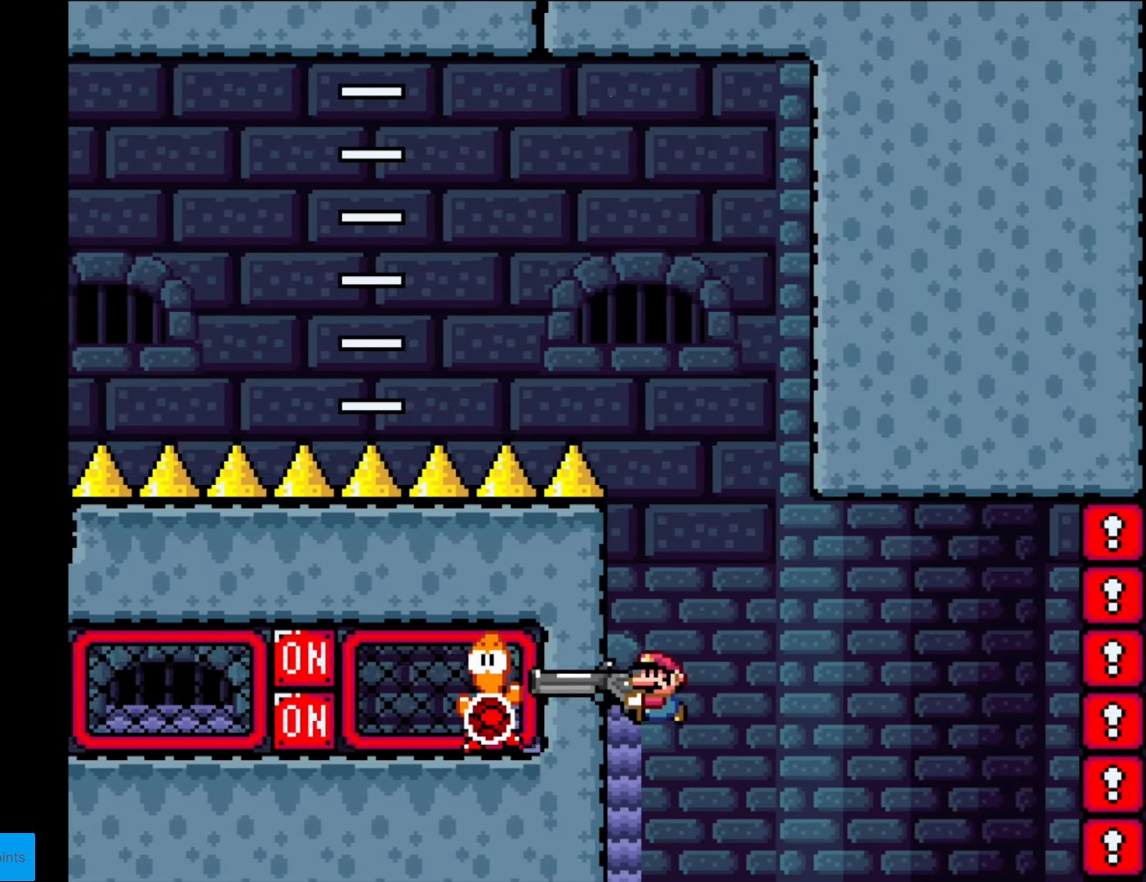
{"buttons": ["B", "Y", "R1"], "events": [[17, "DPAD_DOWN", "up"], [52, "R1", "up"], [245, "DPAD_LEFT", "up"], [402, "R1", "down"]]}
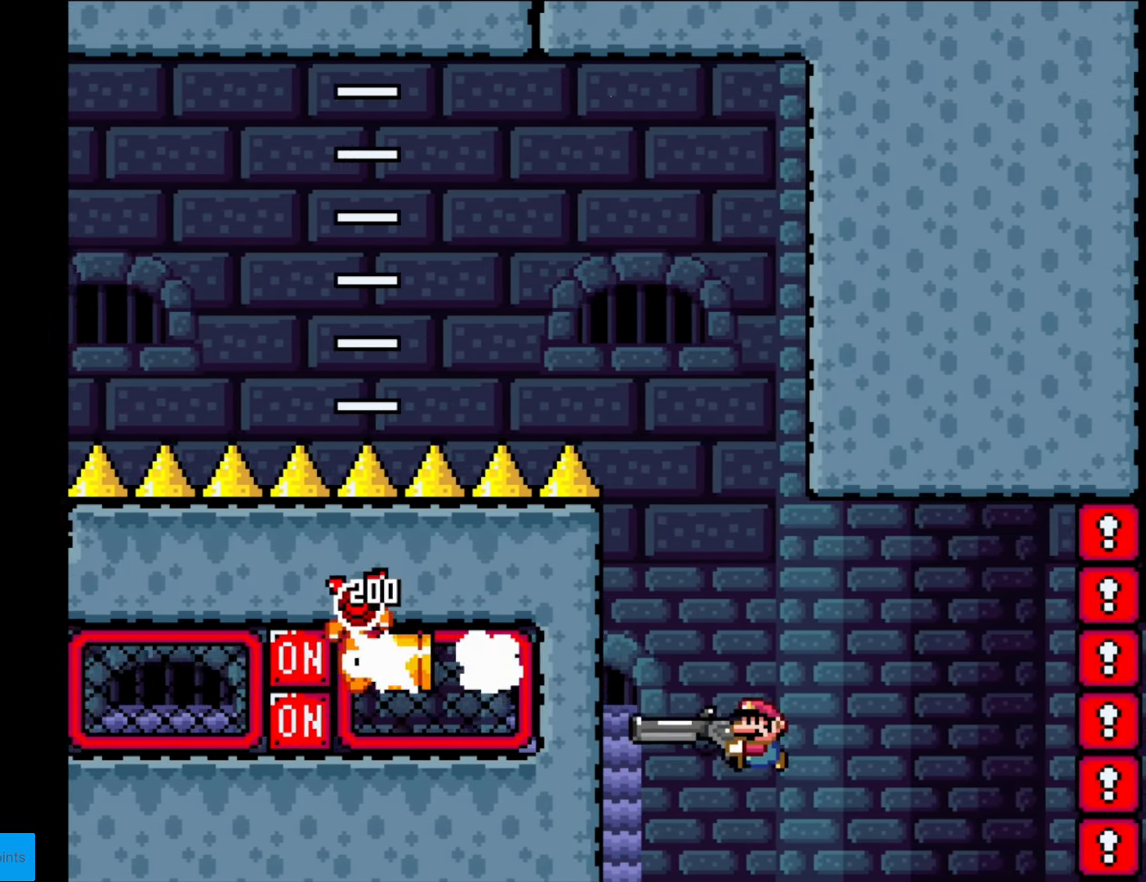
{"buttons": ["B", "Y", "DPAD_DOWN"], "events": [[52, "DPAD_DOWN", "down"], [52, "R1", "up"], [140, "R1", "down"], [367, "R1", "up"]]}
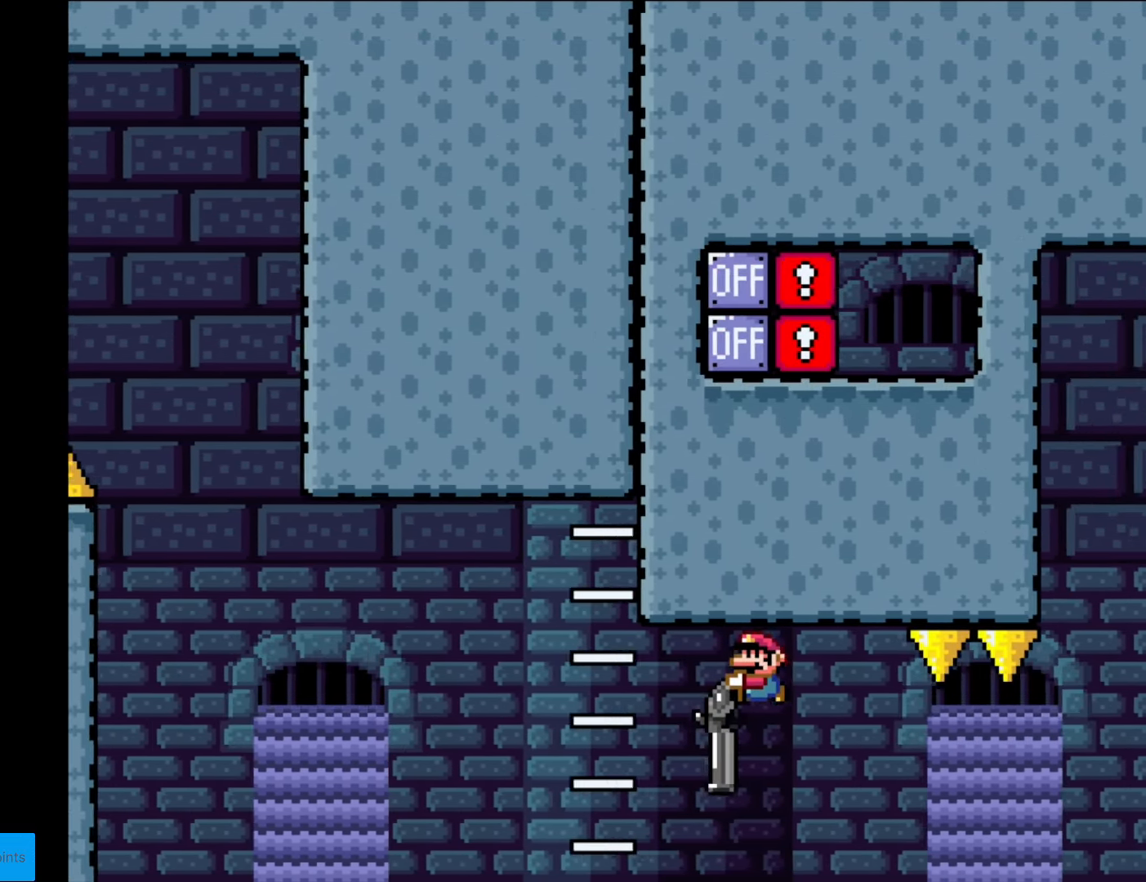
{"buttons": ["B", "Y", "R1", "DPAD_DOWN"], "events": [[350, "R1", "down"]]}
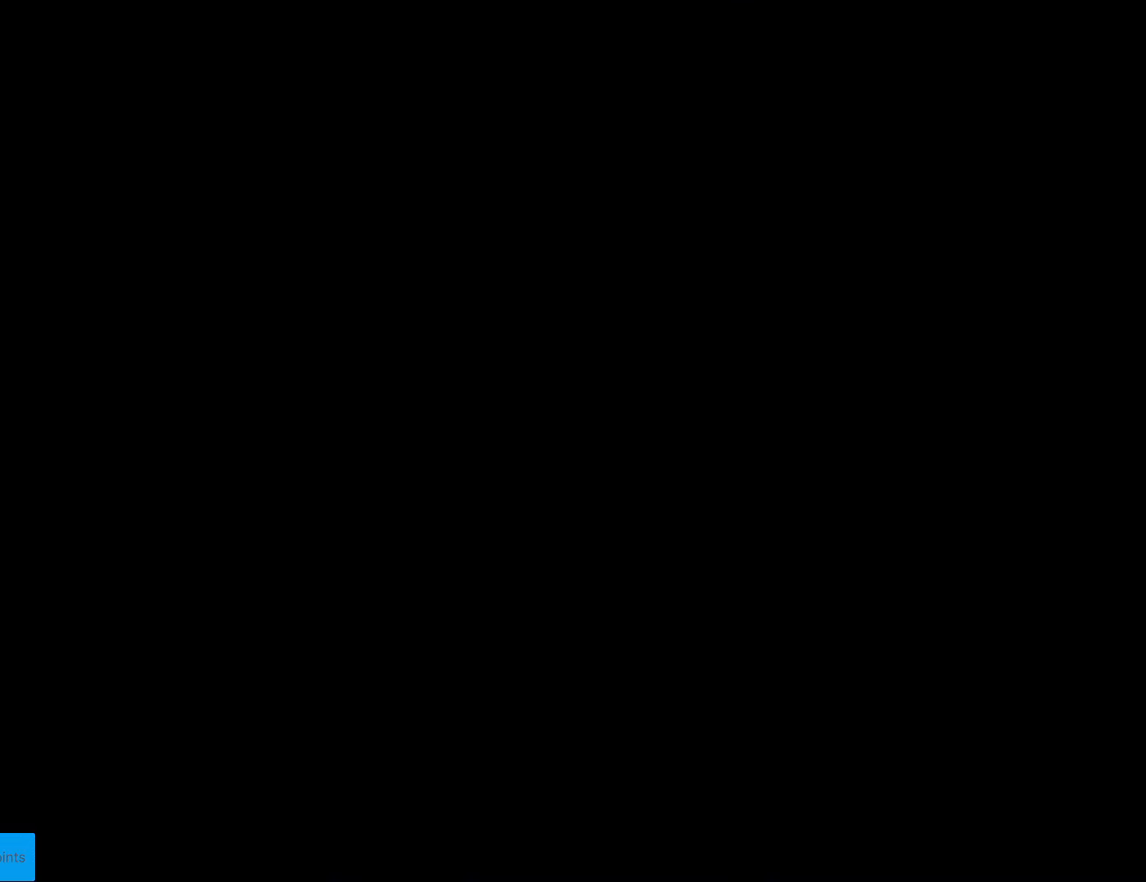
{"buttons": ["Y"], "events": [[70, "R1", "up"], [87, "DPAD_DOWN", "up"], [385, "B", "up"]]}
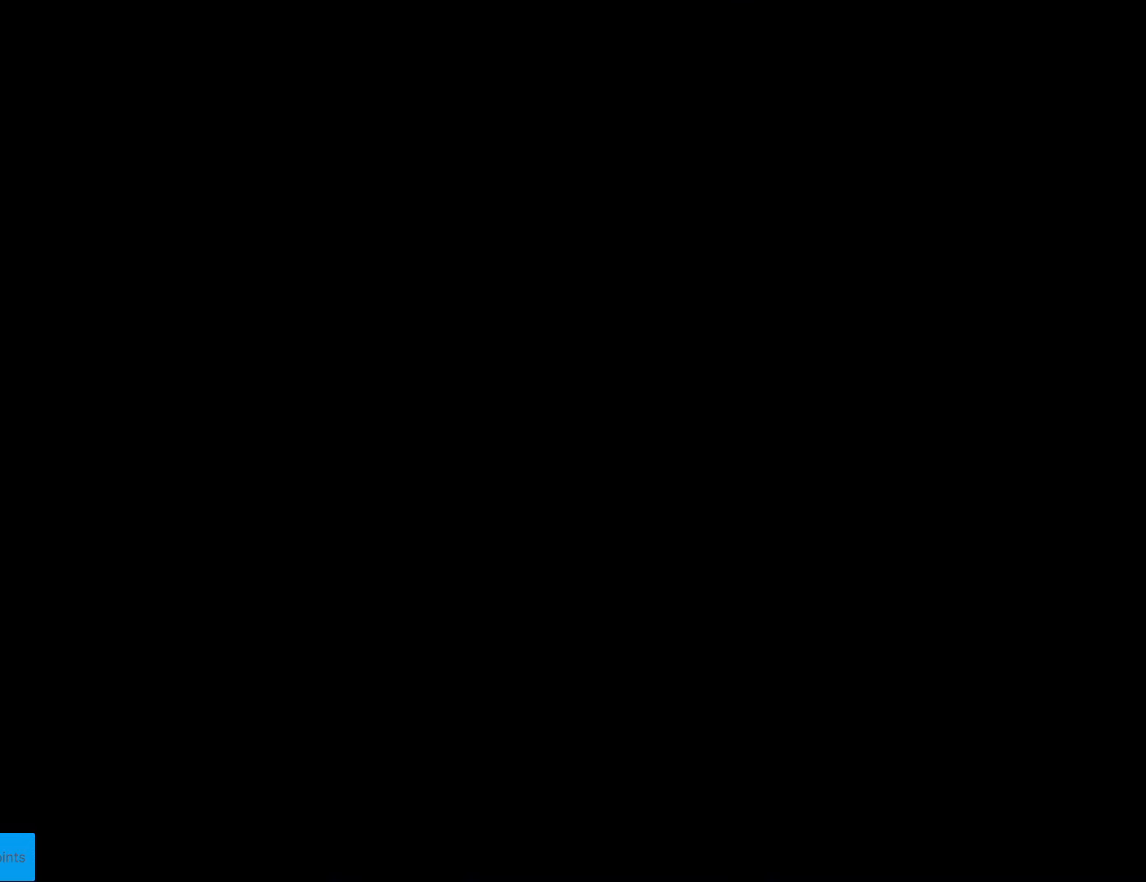
{"buttons": ["B", "Y"], "events": [[297, "B", "down"]]}
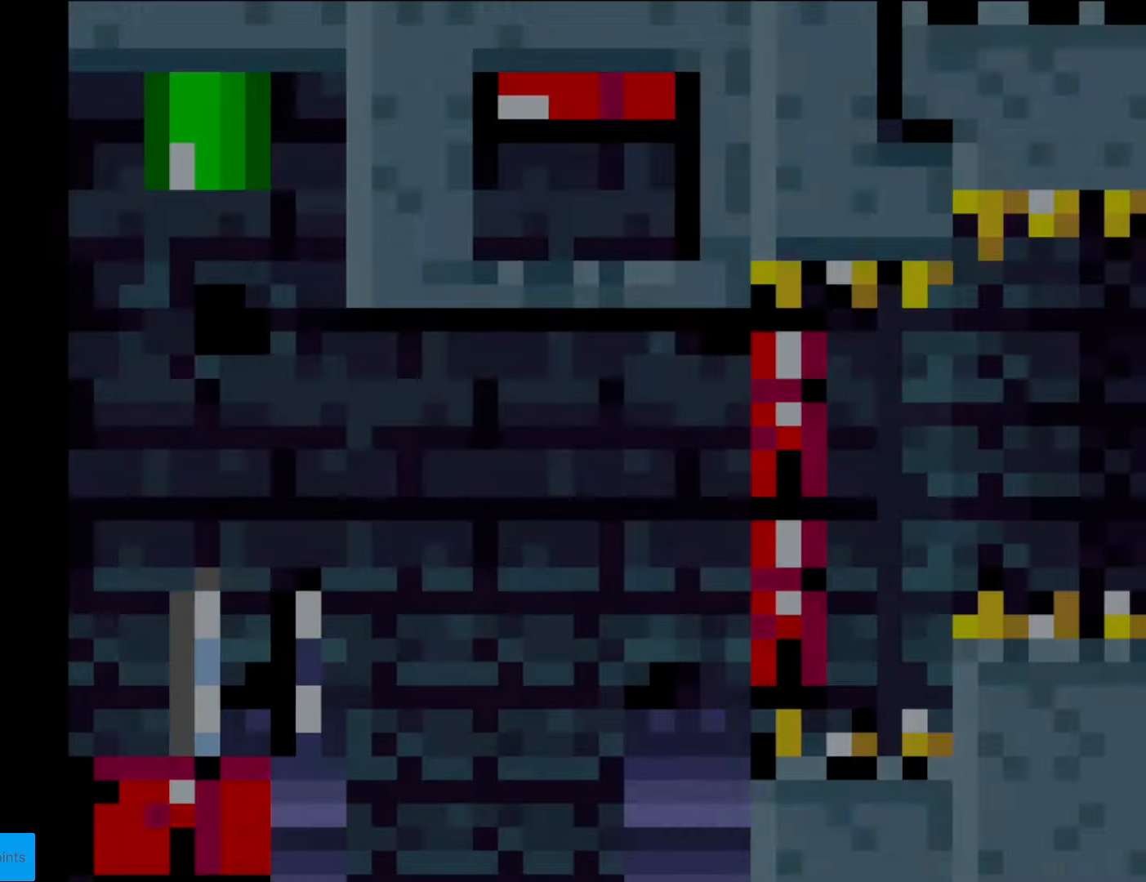
{"buttons": ["Y"], "events": [[53, "B", "up"]]}
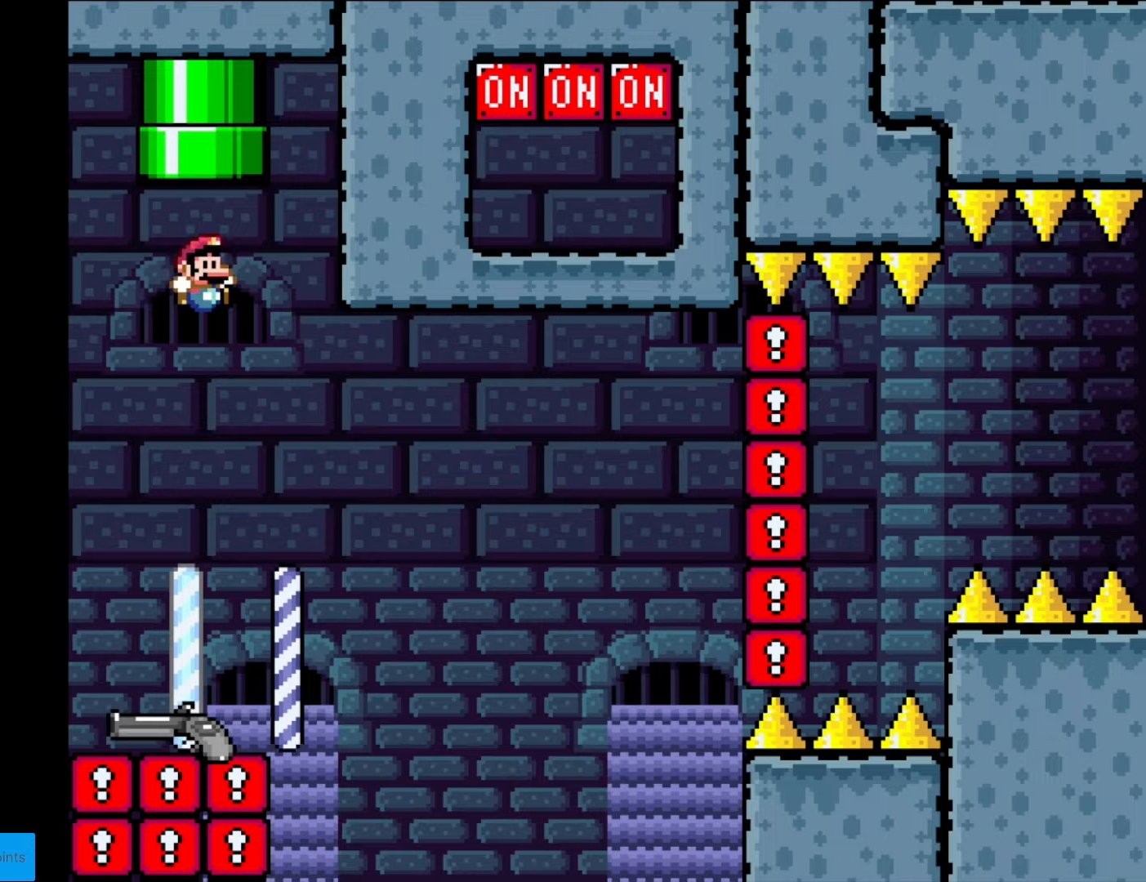
{"buttons": ["Y", "DPAD_RIGHT"], "events": [[105, "DPAD_LEFT", "down"], [315, "DPAD_LEFT", "up"], [472, "DPAD_RIGHT", "down"]]}
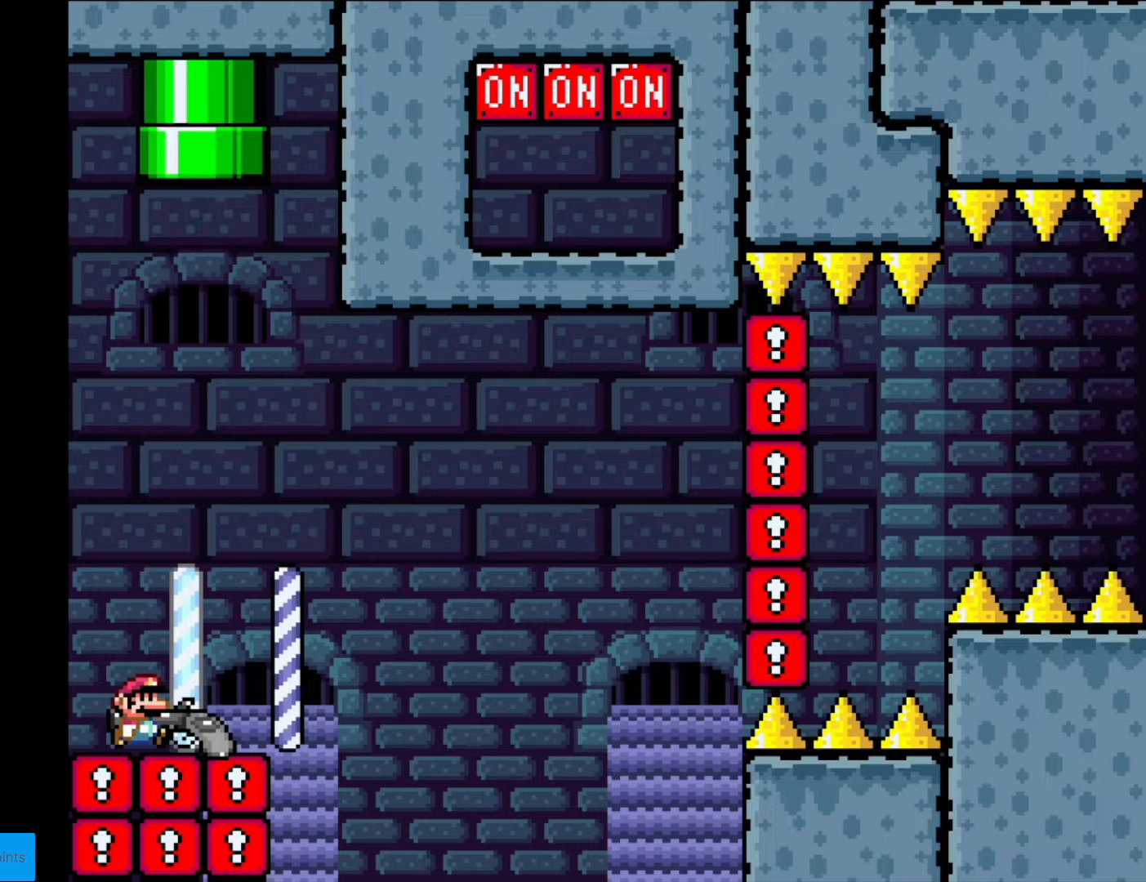
{"buttons": ["B", "Y", "DPAD_RIGHT"], "events": [[333, "B", "down"]]}
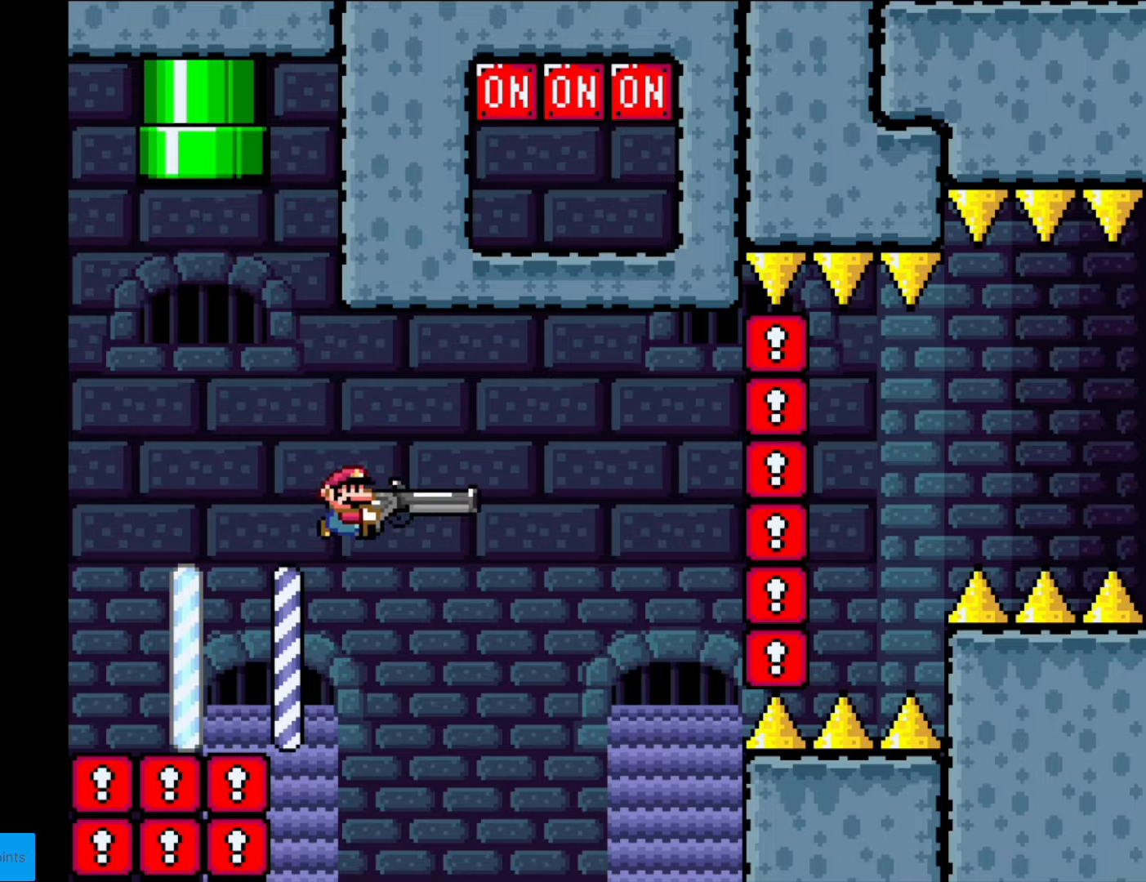
{"buttons": ["B", "Y", "R1", "DPAD_UP"], "events": [[52, "DPAD_RIGHT", "up"], [122, "DPAD_DOWN", "down"], [245, "R1", "down"], [315, "DPAD_DOWN", "up"], [332, "R1", "up"], [367, "DPAD_UP", "down"], [437, "R1", "down"]]}
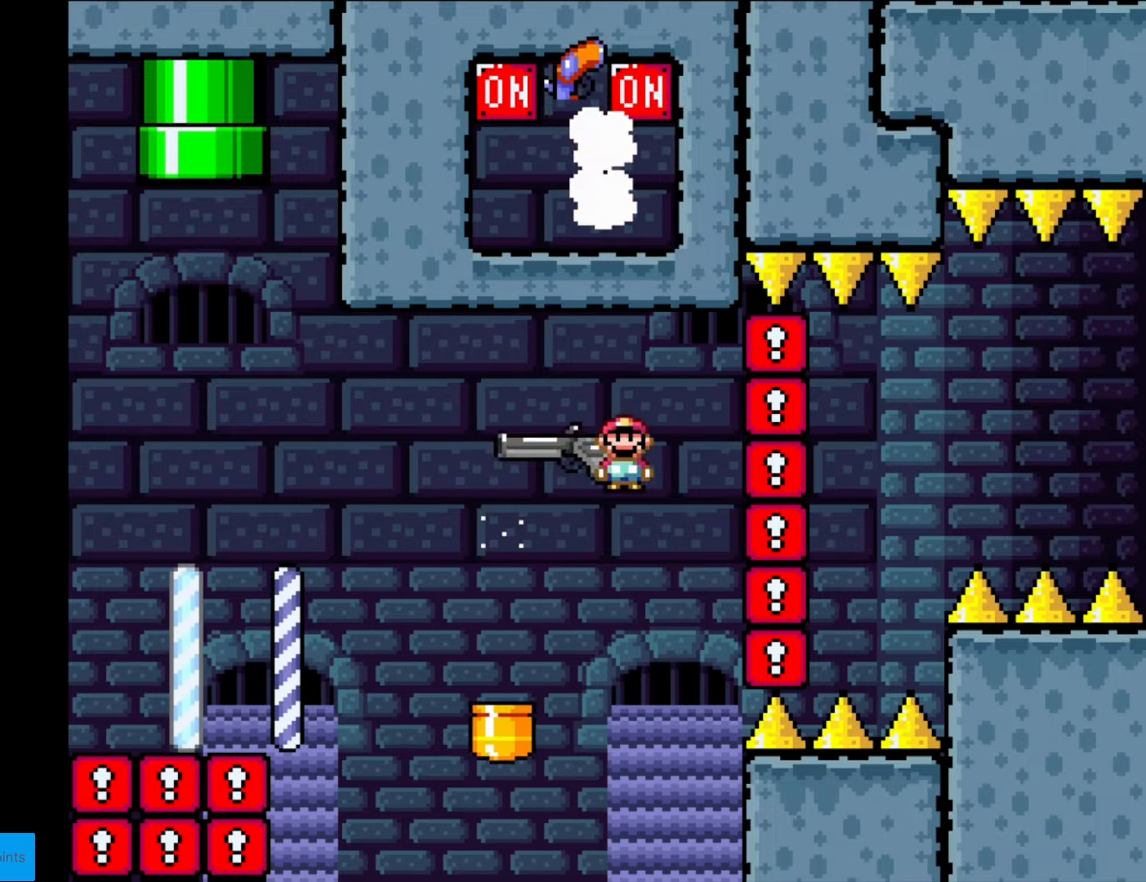
{"buttons": ["B", "Y", "DPAD_DOWN", "DPAD_RIGHT"]}
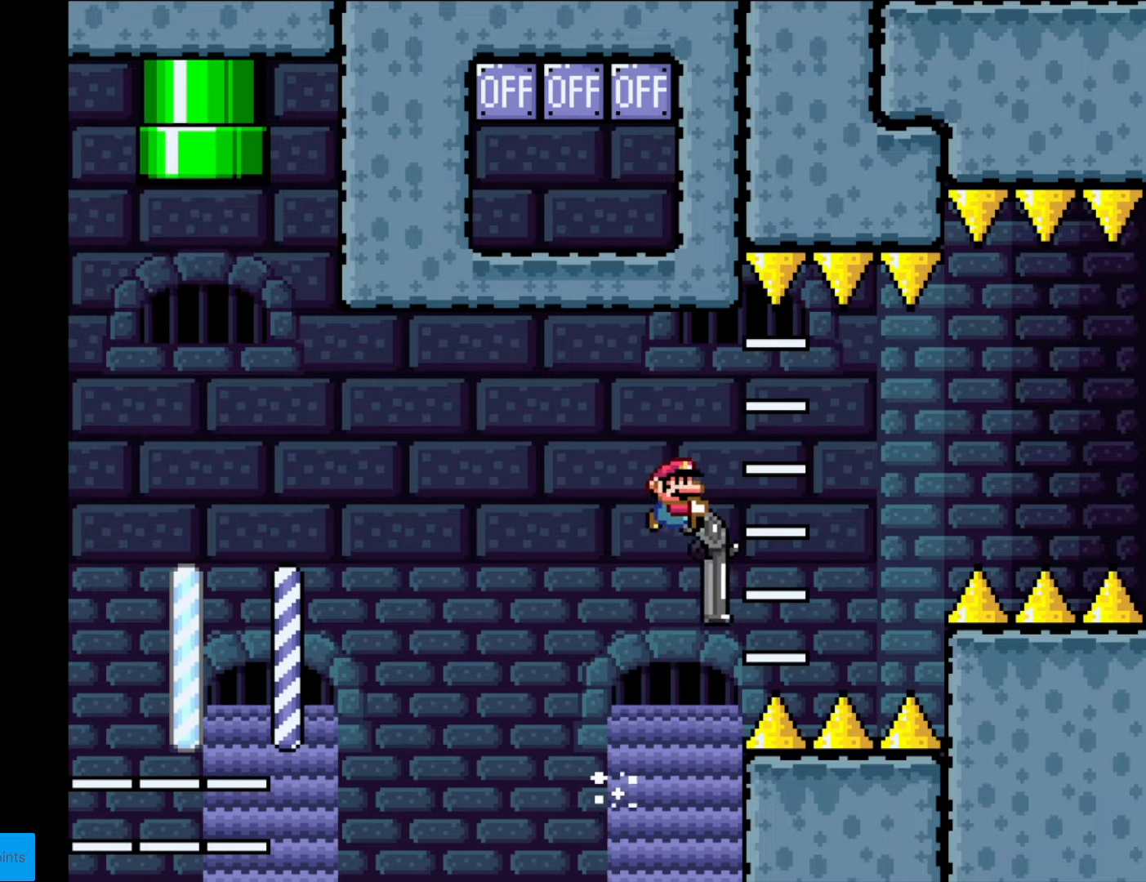
{"buttons": ["B", "Y", "R1", "DPAD_DOWN", "DPAD_RIGHT"], "events": [[314, "R1", "down"]]}
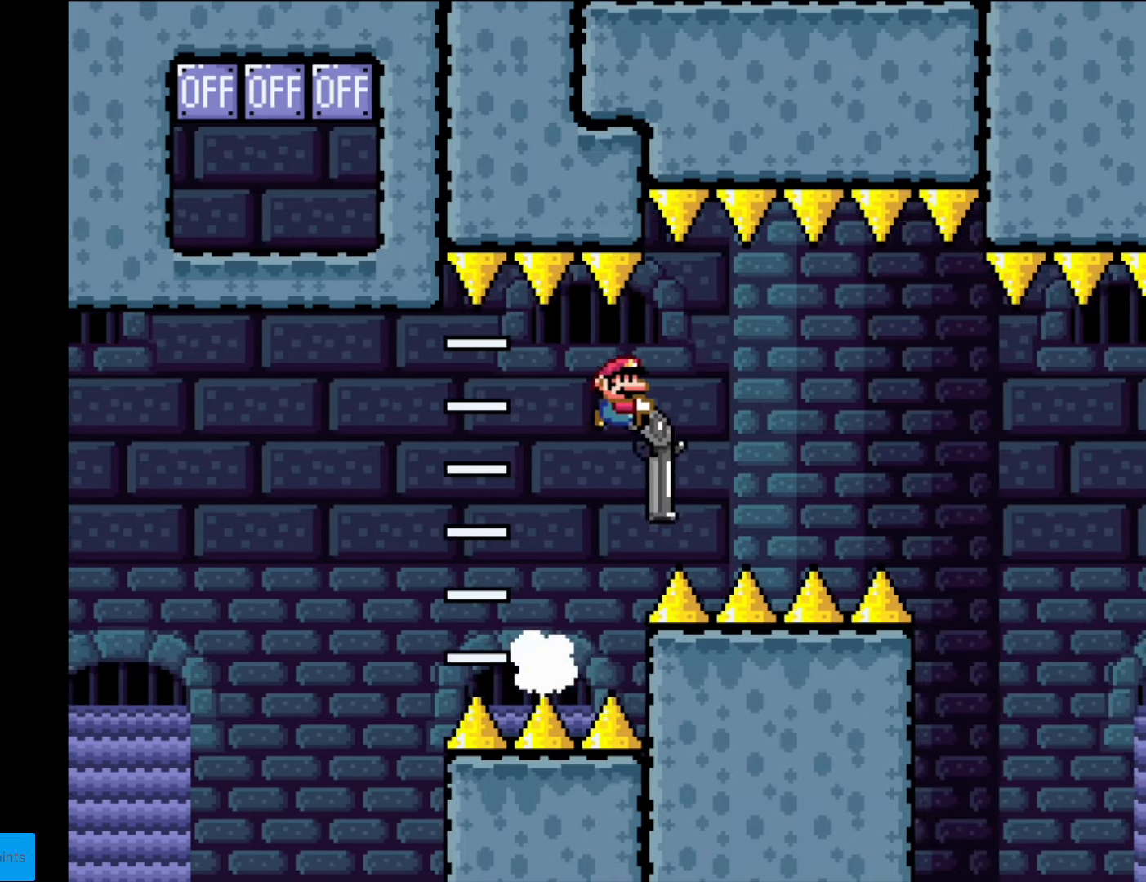
{"buttons": ["Y", "DPAD_DOWN", "DPAD_LEFT"], "events": [[18, "R1", "up"], [228, "B", "up"], [333, "R1", "down"], [473, "DPAD_RIGHT", "up"], [473, "R1", "up"], [490, "DPAD_LEFT", "down"]]}
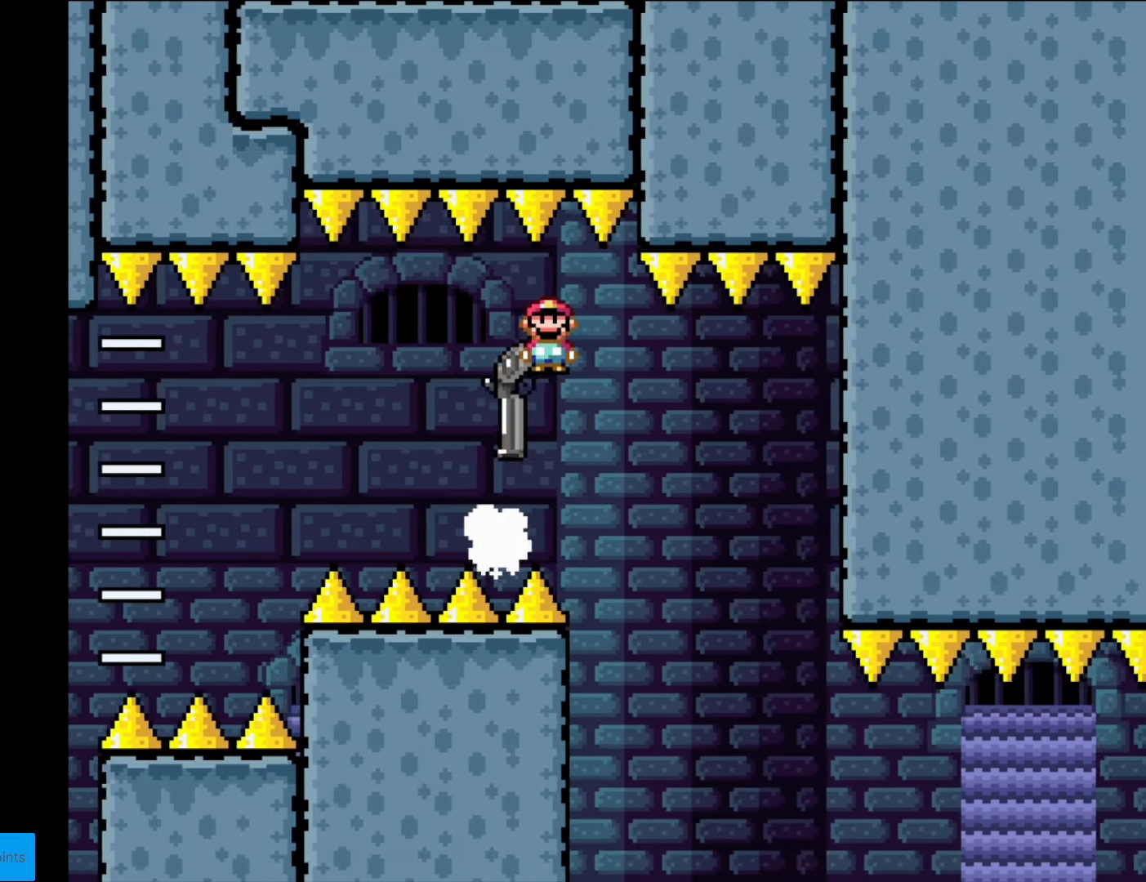
{"buttons": ["Y", "DPAD_DOWN", "DPAD_RIGHT"], "events": [[69, "DPAD_LEFT", "up"], [87, "DPAD_RIGHT", "down"], [104, "DPAD_DOWN", "up"], [192, "DPAD_DOWN", "down"]]}
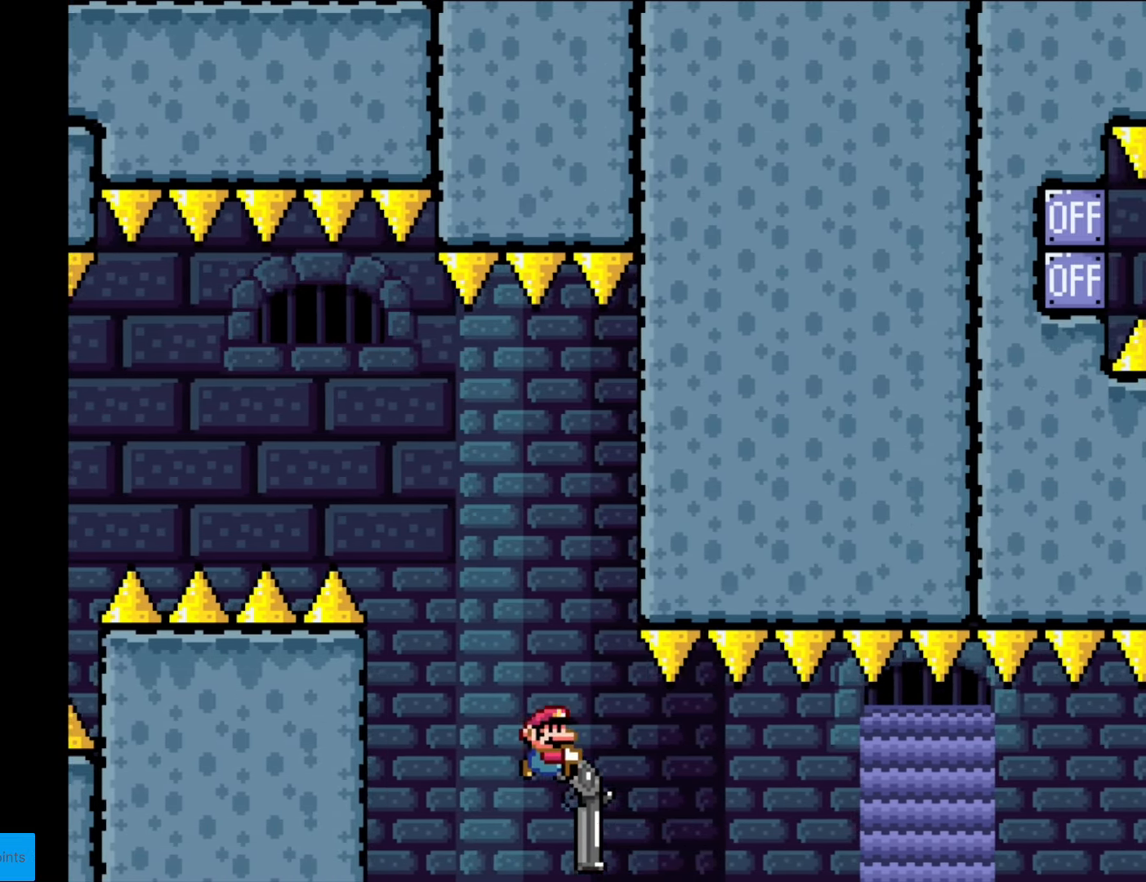
{"buttons": ["Y", "DPAD_DOWN", "DPAD_RIGHT"], "events": [[193, "R1", "down"], [385, "R1", "up"]]}
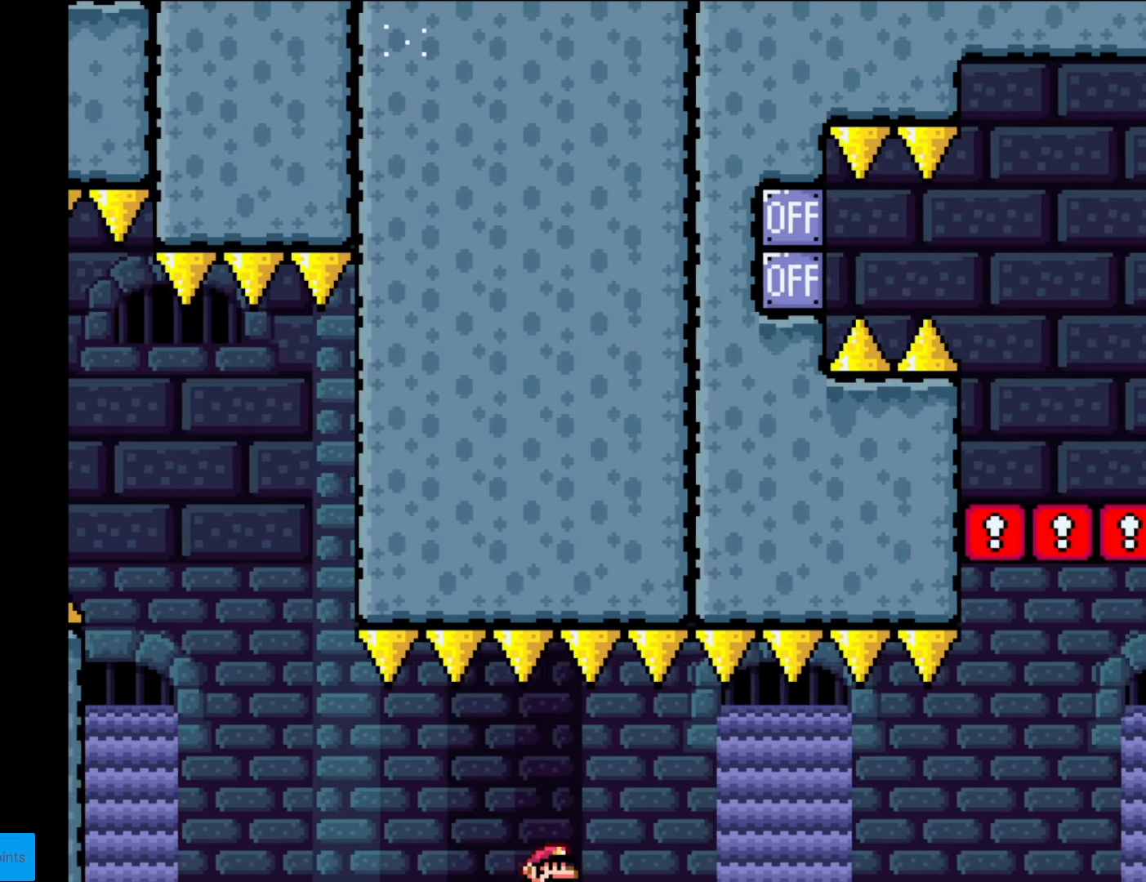
{"buttons": ["Y", "R1", "DPAD_DOWN", "DPAD_RIGHT"], "events": [[52, "R1", "down"], [227, "R1", "up"], [367, "R1", "down"]]}
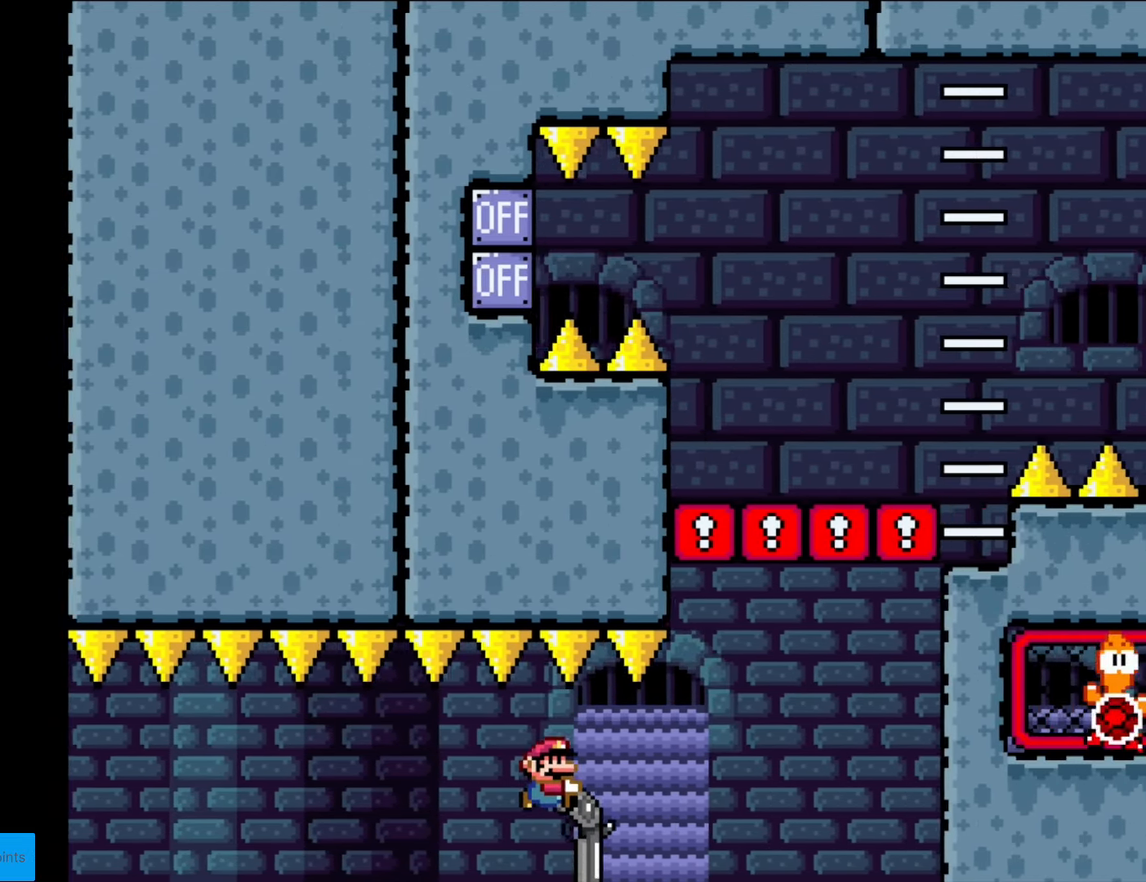
{"buttons": ["B", "Y", "DPAD_DOWN", "DPAD_RIGHT"], "events": [[35, "R1", "up"], [192, "R1", "down"], [262, "B", "down"], [350, "R1", "up"]]}